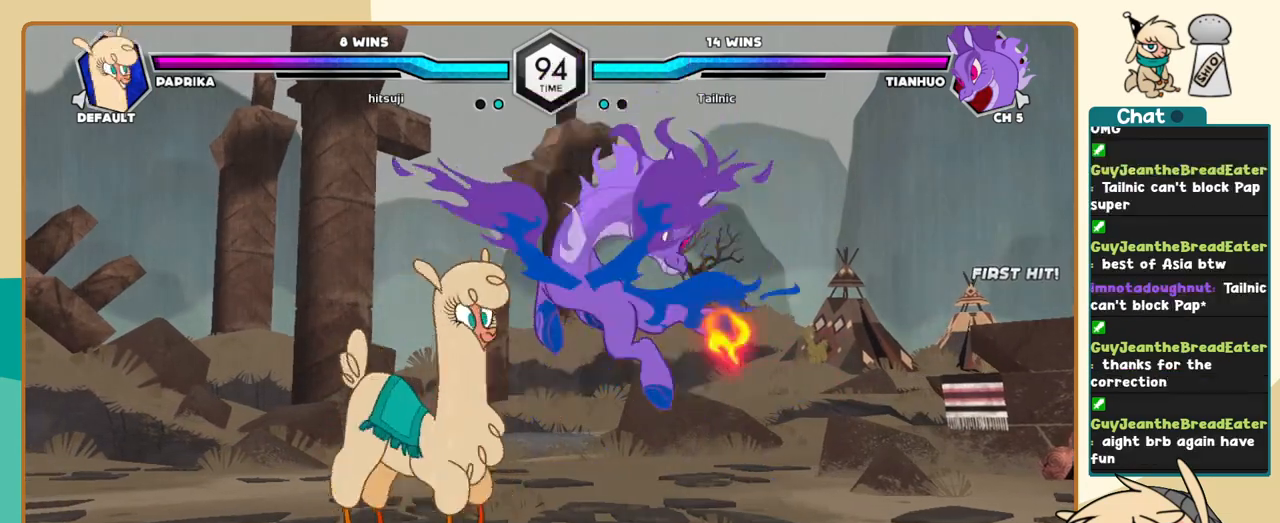
Gameplay with keyboard; each line is a JSON object with the keys held at the frame after it. "events" lists presses ("down") and releases ("up") of "a", "c", "d", "i", "j", "k", "l", "s", "x" and "z" between this image and that frame as [ms after this image, input, new state], when the widget could be followed in between. No other keys are recorded. Mouse input is not recorded.
{"keys": ["j"], "events": [[117, "k", "up"]]}
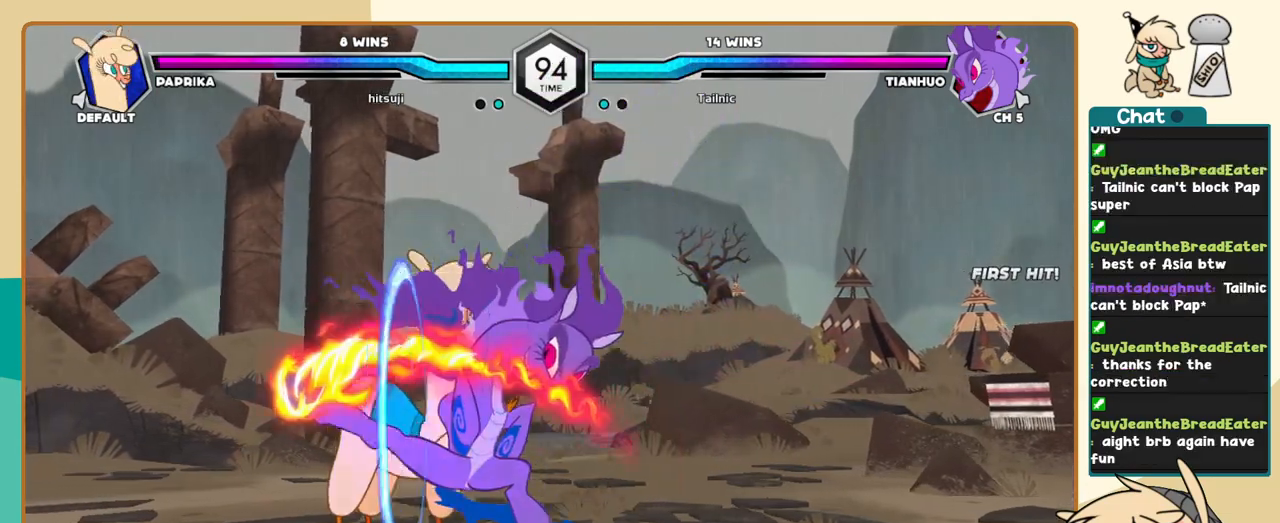
{"keys": ["j"], "events": [[83, "j", "up"], [133, "j", "down"], [233, "j", "up"], [267, "j", "down"], [417, "s", "down"], [467, "s", "up"]]}
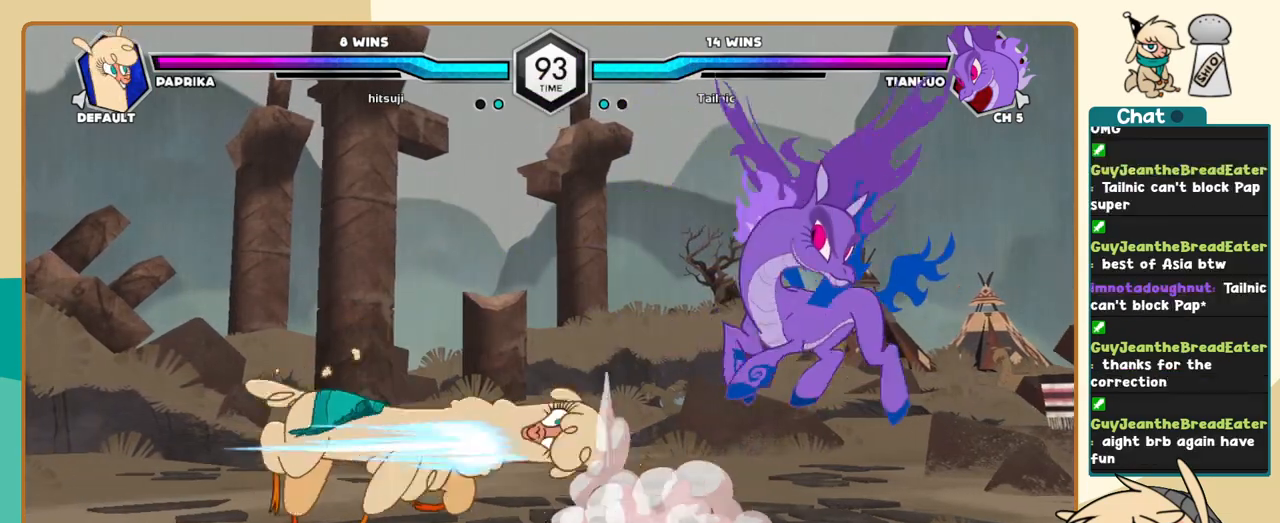
{"keys": ["l"], "events": [[383, "j", "up"], [483, "l", "down"]]}
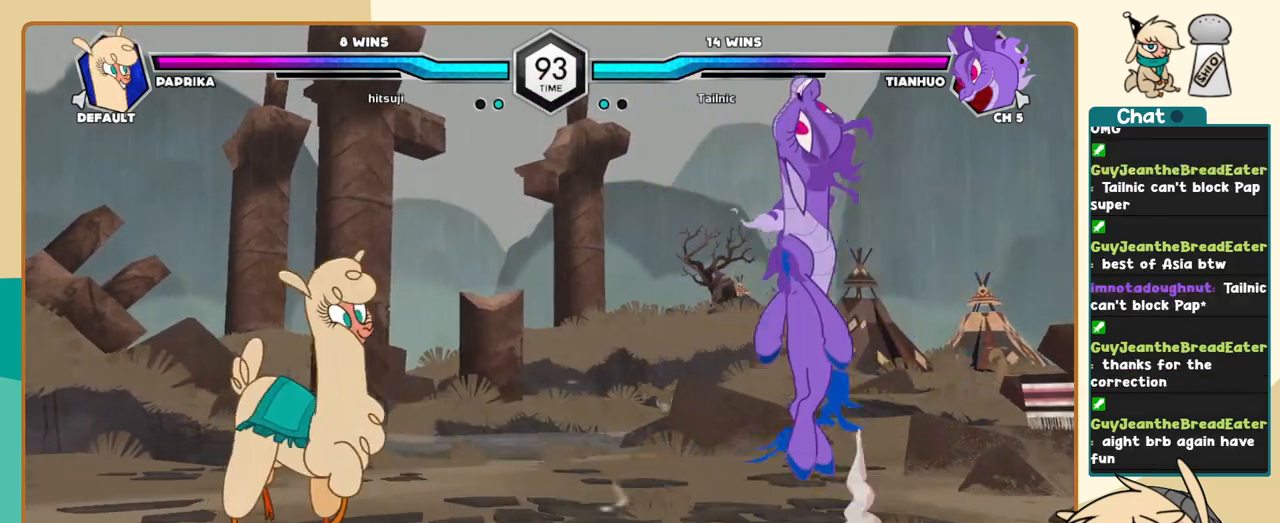
{"keys": ["j", "k"], "events": [[67, "l", "up"], [117, "j", "down"], [450, "k", "down"]]}
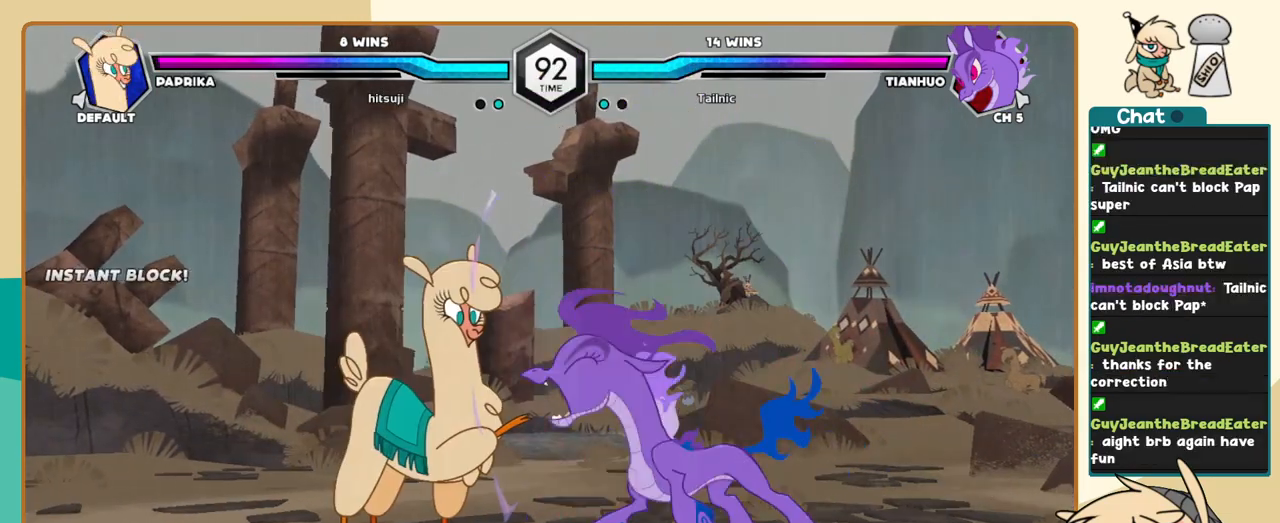
{"keys": ["j", "k"], "events": []}
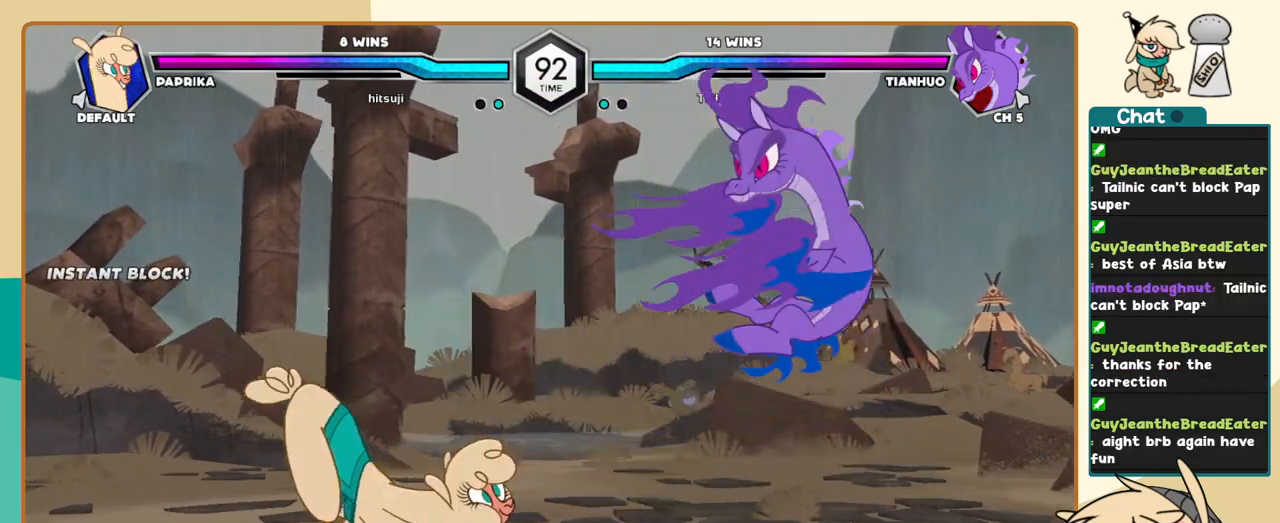
{"keys": ["l"], "events": [[100, "k", "up"], [333, "j", "up"], [433, "l", "down"]]}
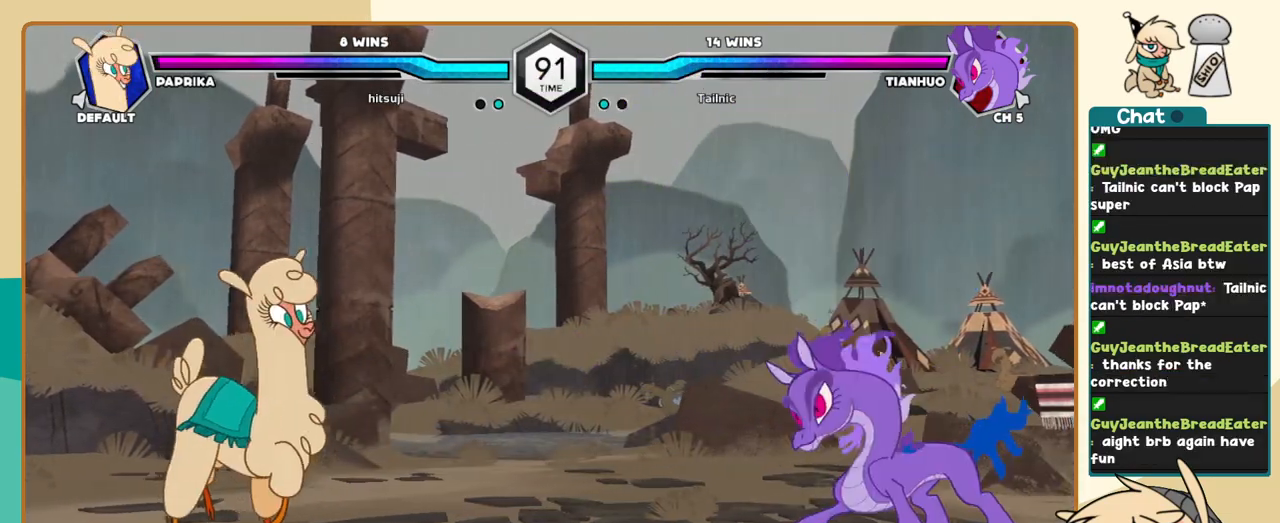
{"keys": [], "events": [[117, "l", "up"], [167, "j", "down"], [267, "j", "up"], [300, "j", "down"], [400, "j", "up"]]}
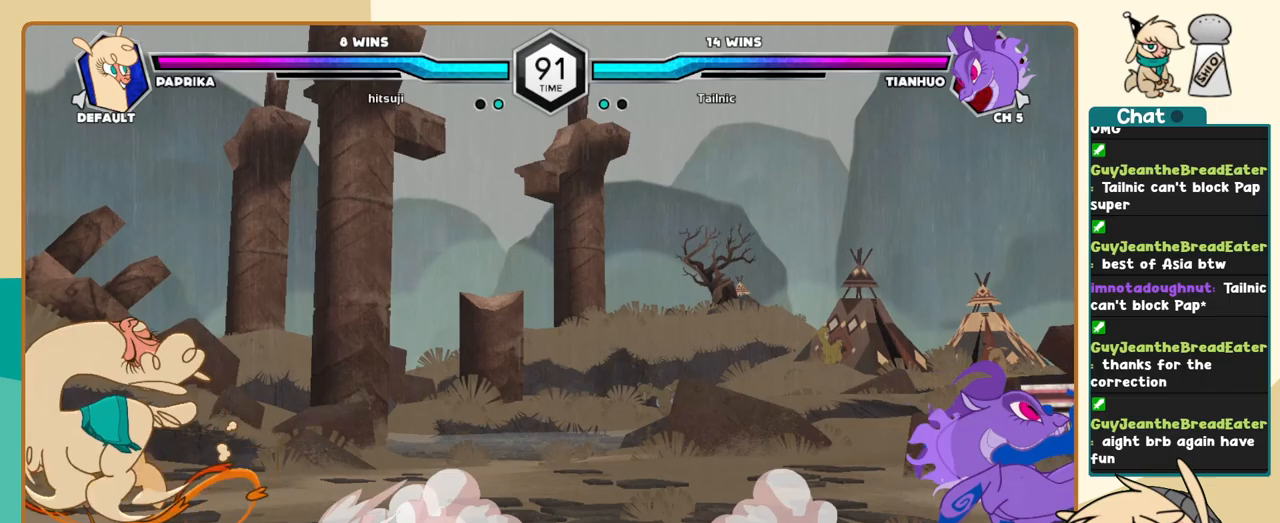
{"keys": ["l"], "events": [[83, "l", "down"], [183, "l", "up"], [233, "l", "down"]]}
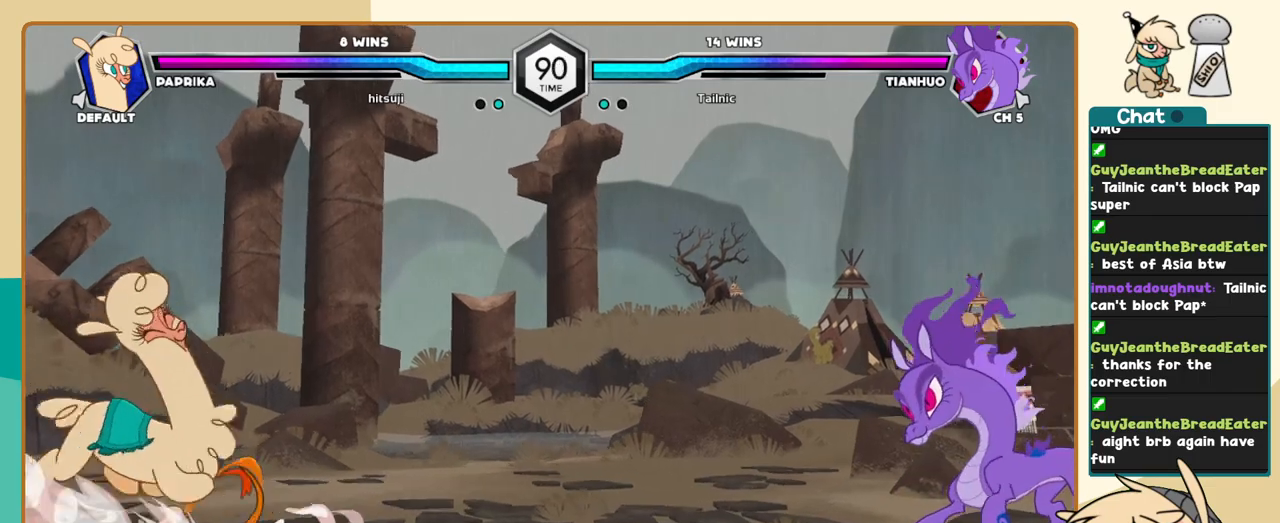
{"keys": ["i"], "events": [[250, "l", "up"], [383, "i", "down"]]}
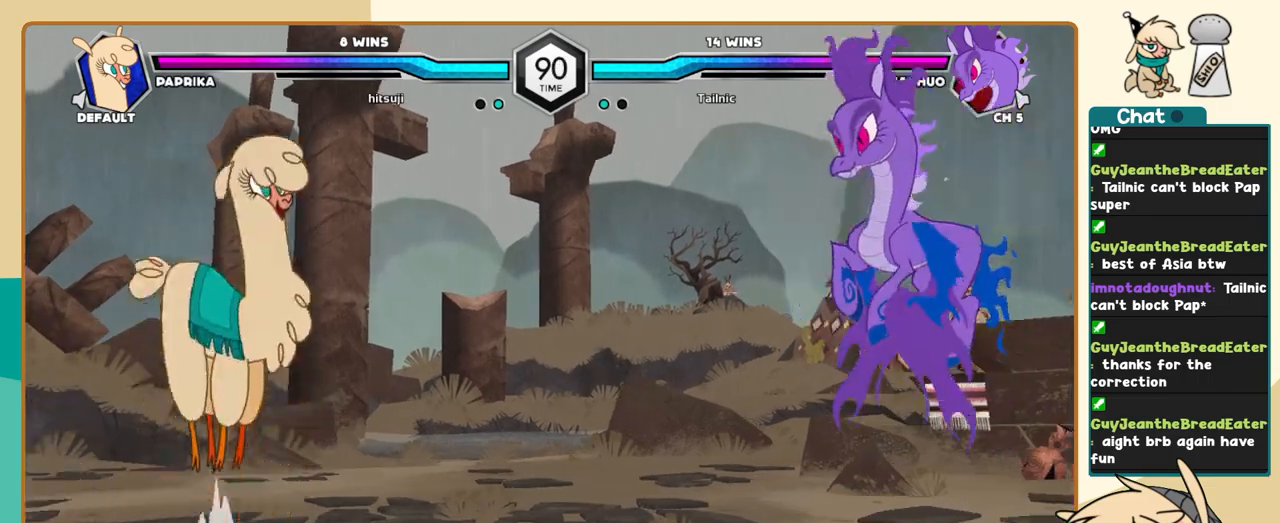
{"keys": [], "events": [[33, "i", "up"], [33, "j", "down"], [400, "j", "up"]]}
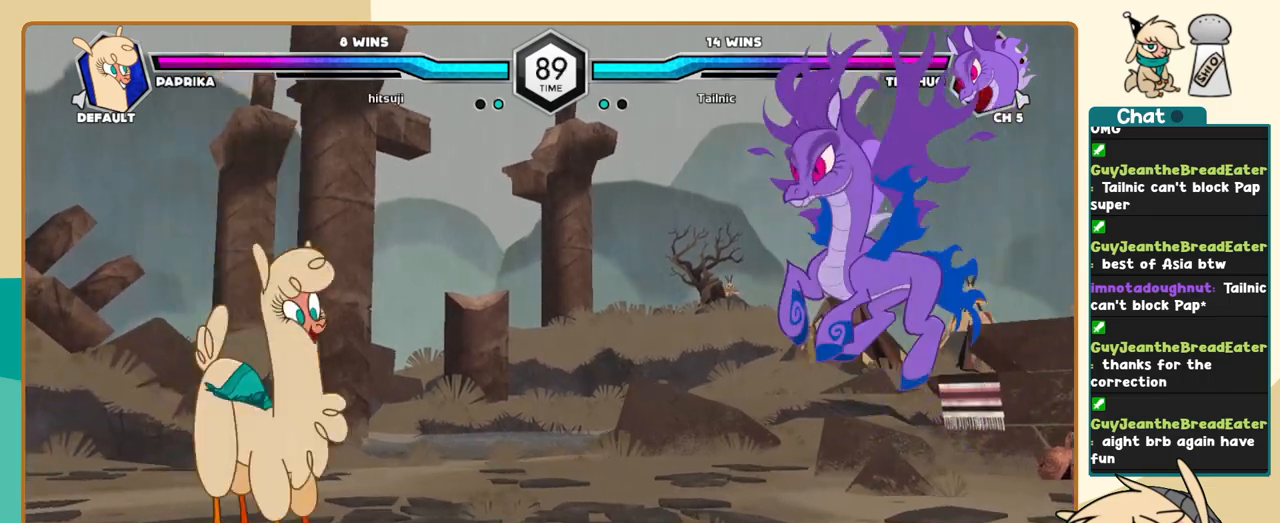
{"keys": ["j"], "events": [[133, "j", "down"]]}
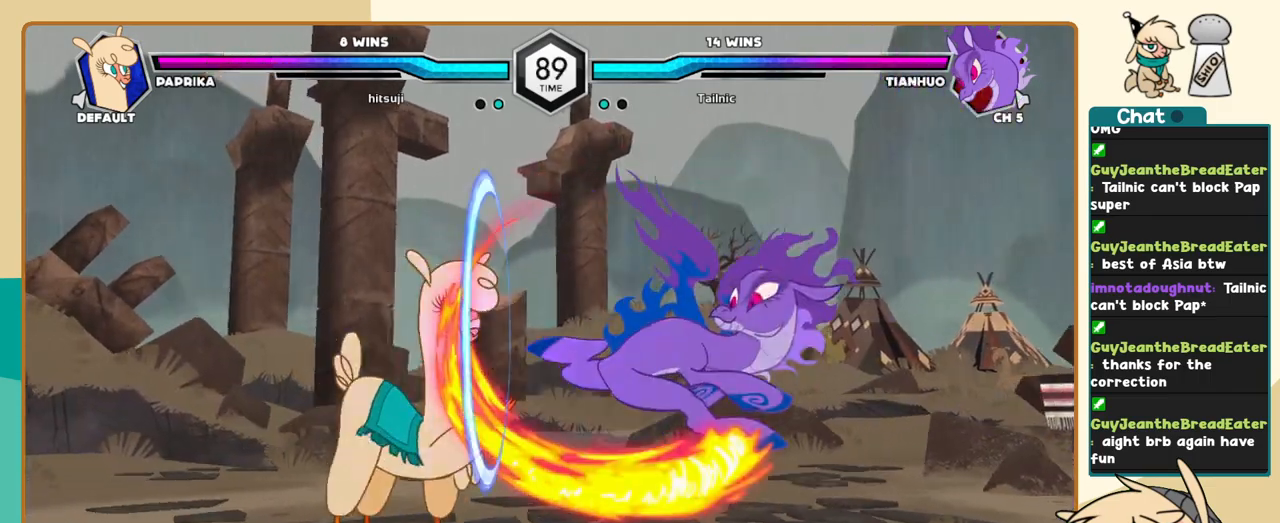
{"keys": [], "events": [[50, "k", "down"], [100, "x", "down"], [150, "x", "up"], [333, "k", "up"], [383, "j", "up"]]}
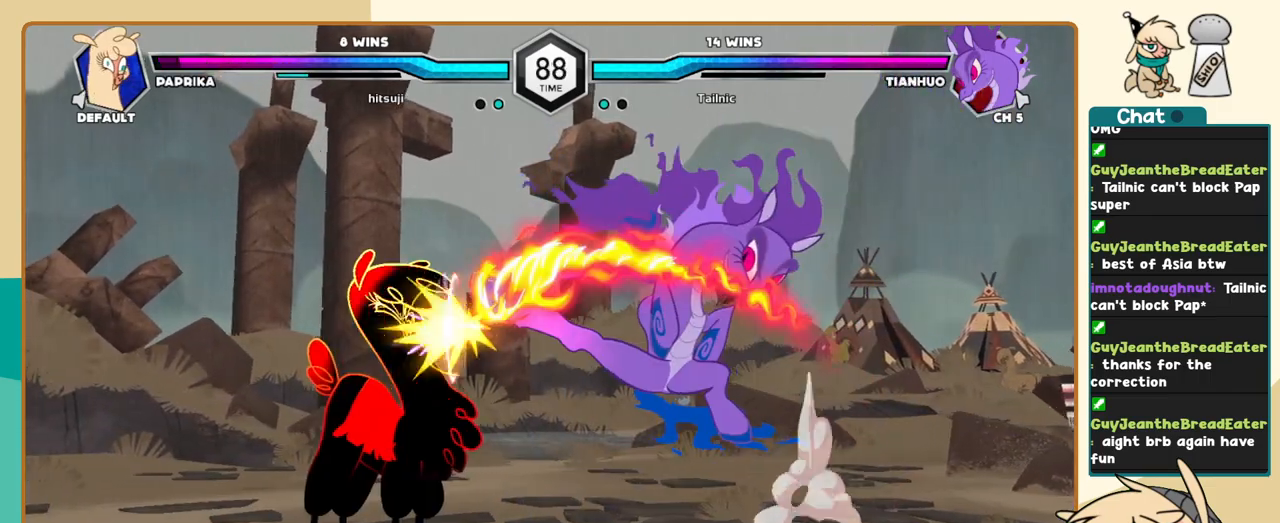
{"keys": ["j"], "events": [[33, "l", "down"], [67, "l", "up"], [167, "j", "down"]]}
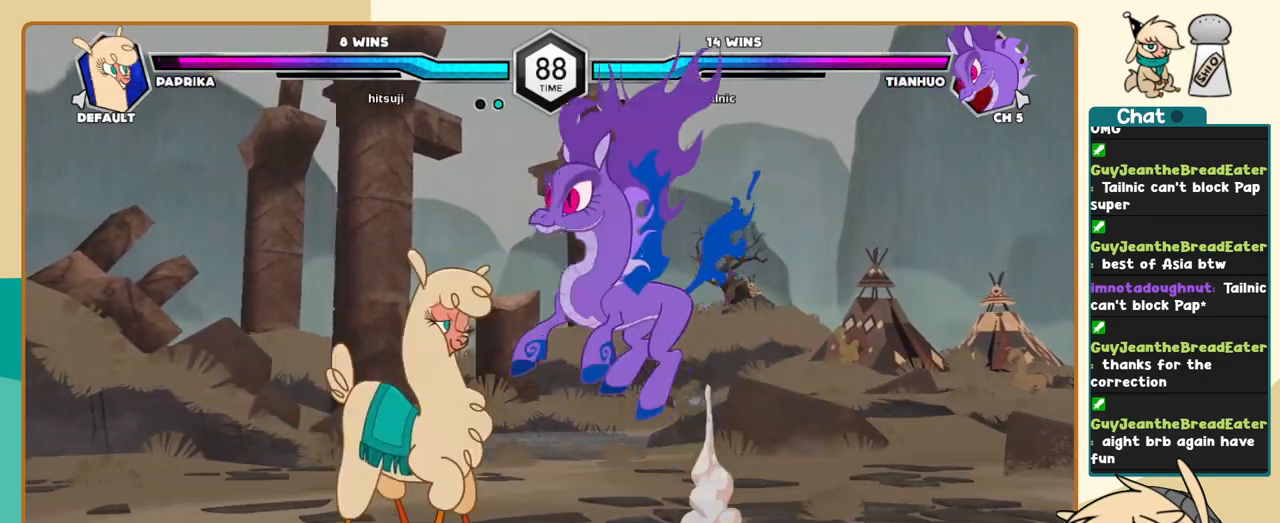
{"keys": ["j", "k"], "events": [[367, "k", "down"], [417, "x", "down"], [467, "x", "up"]]}
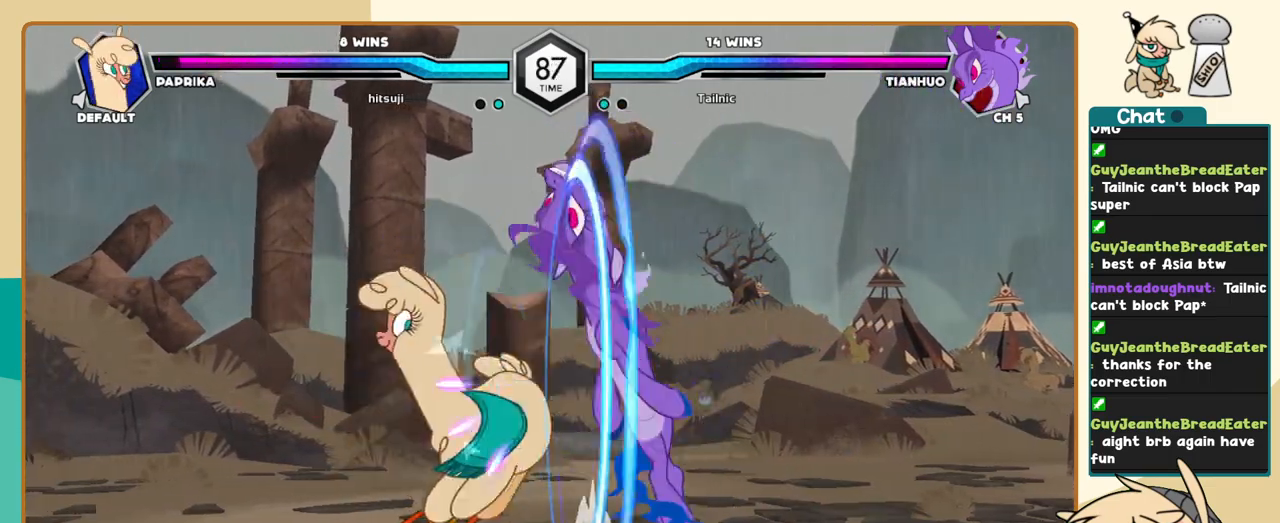
{"keys": ["l"], "events": [[333, "j", "up"], [333, "k", "up"], [333, "l", "down"], [383, "a", "down"], [433, "a", "up"]]}
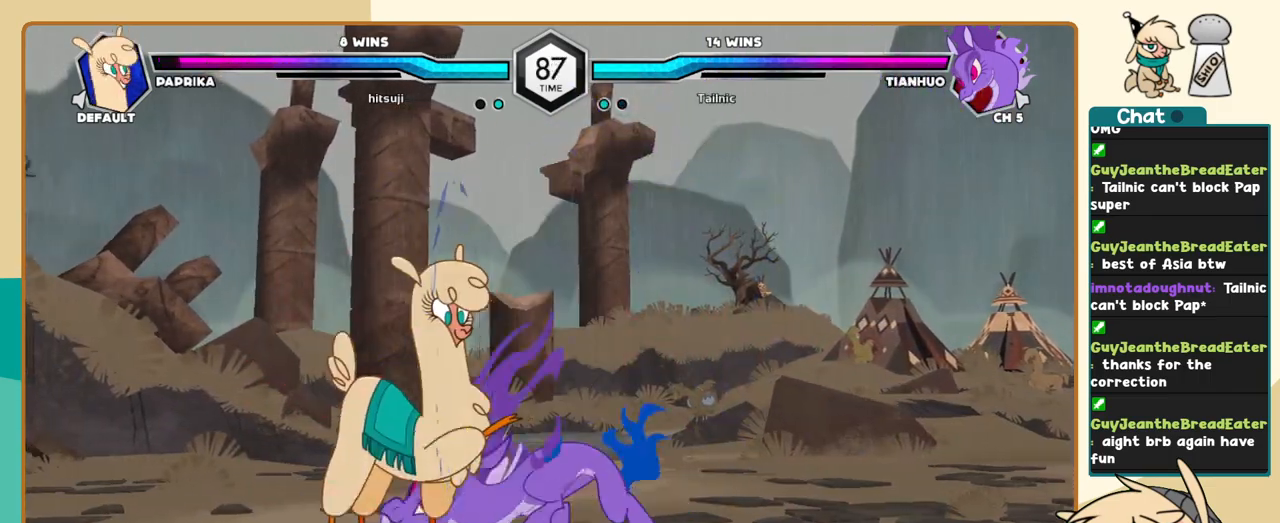
{"keys": ["j", "k"], "events": [[67, "j", "down"], [67, "l", "up"], [450, "k", "down"]]}
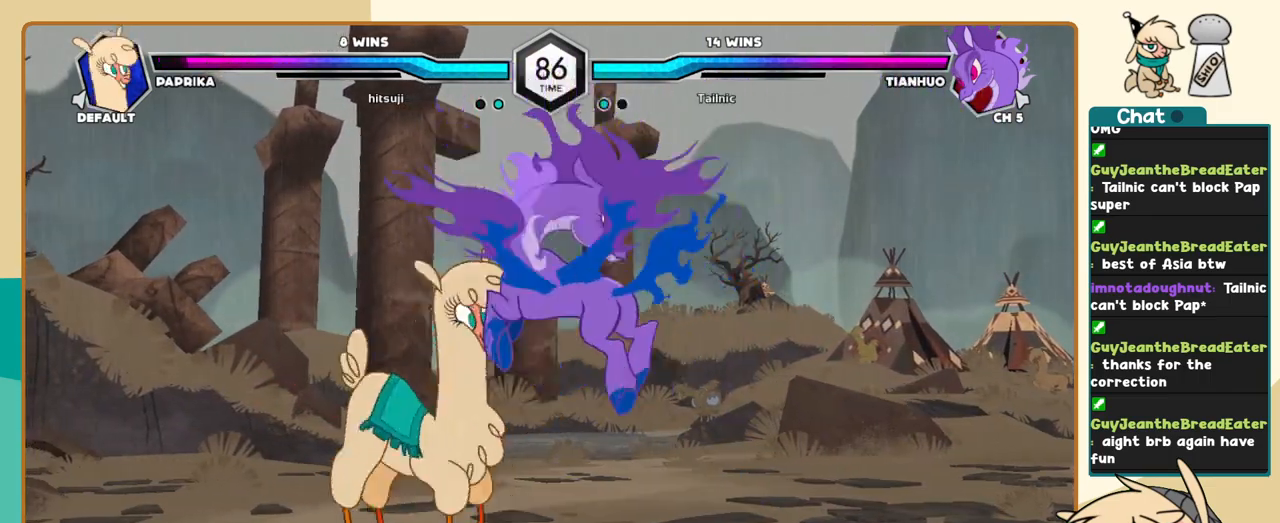
{"keys": ["j"], "events": [[83, "k", "up"]]}
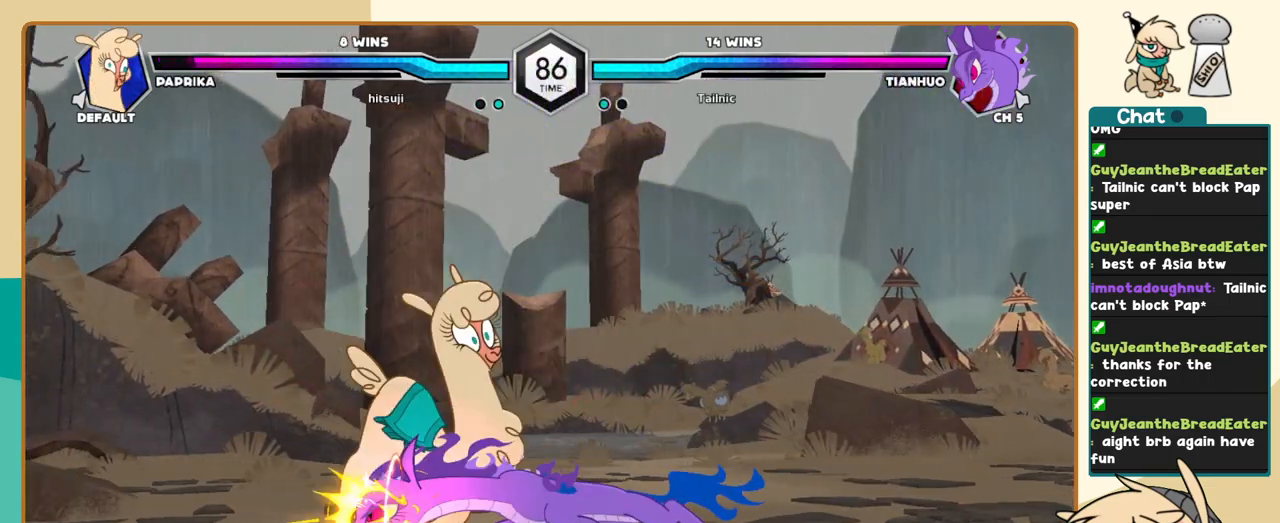
{"keys": ["l"], "events": [[100, "j", "up"], [150, "l", "down"], [250, "a", "down"], [283, "a", "up"], [333, "a", "down"], [383, "a", "up"], [433, "a", "down"], [483, "a", "up"]]}
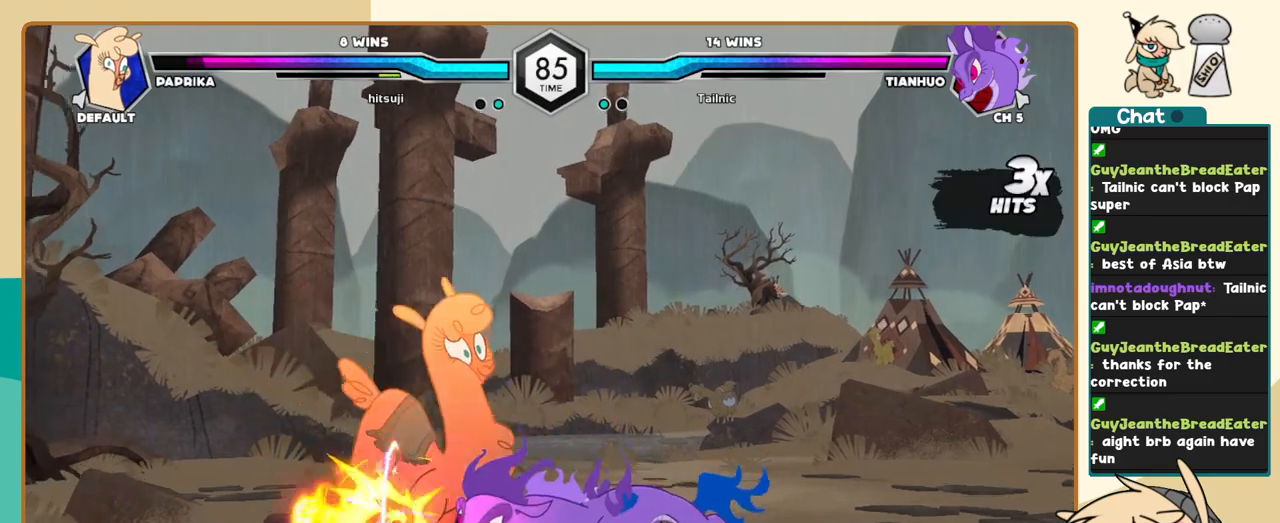
{"keys": ["a", "l"], "events": [[67, "a", "down"], [117, "a", "up"], [167, "a", "down"], [217, "a", "up"], [267, "a", "down"], [350, "a", "up"], [400, "a", "down"], [450, "a", "up"], [500, "a", "down"]]}
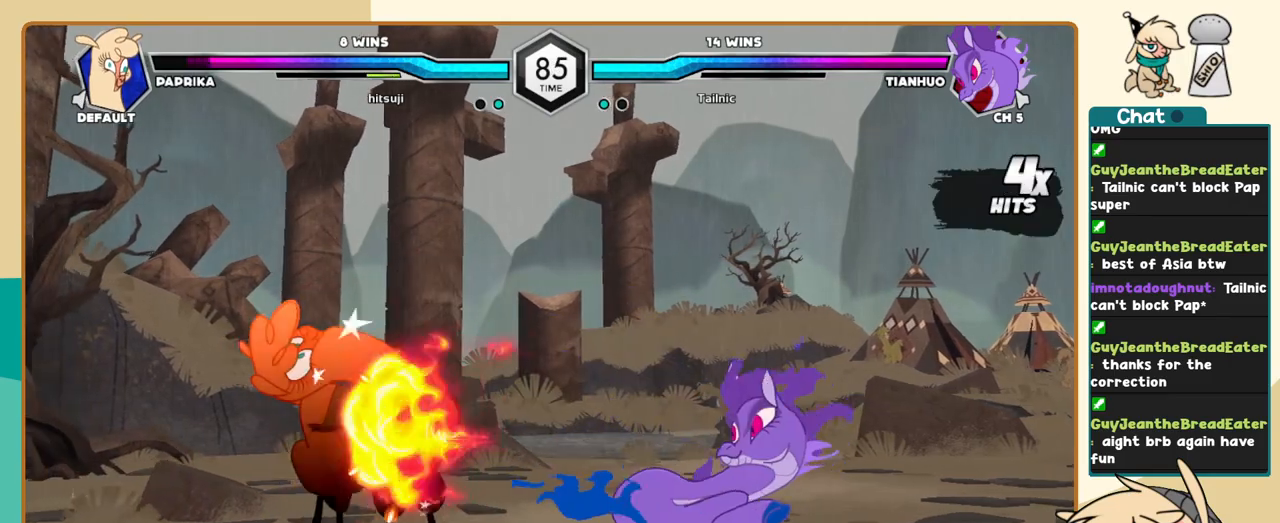
{"keys": ["c", "j", "k"], "events": [[33, "a", "up"], [33, "j", "down"], [33, "l", "up"], [233, "c", "down"], [267, "k", "down"]]}
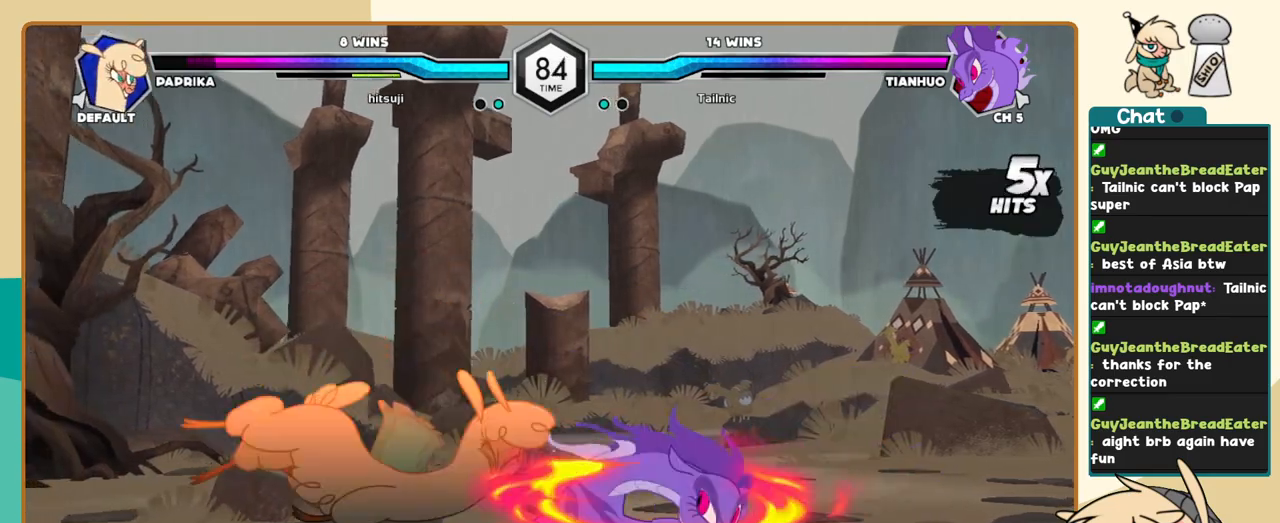
{"keys": ["j"], "events": [[100, "c", "up"], [383, "k", "up"]]}
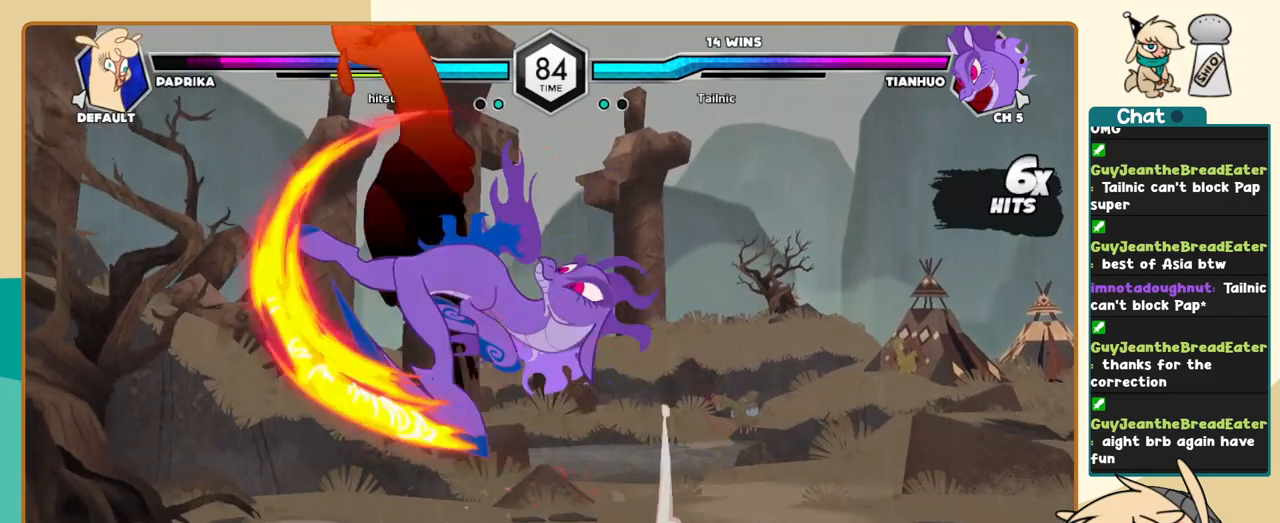
{"keys": ["j"], "events": []}
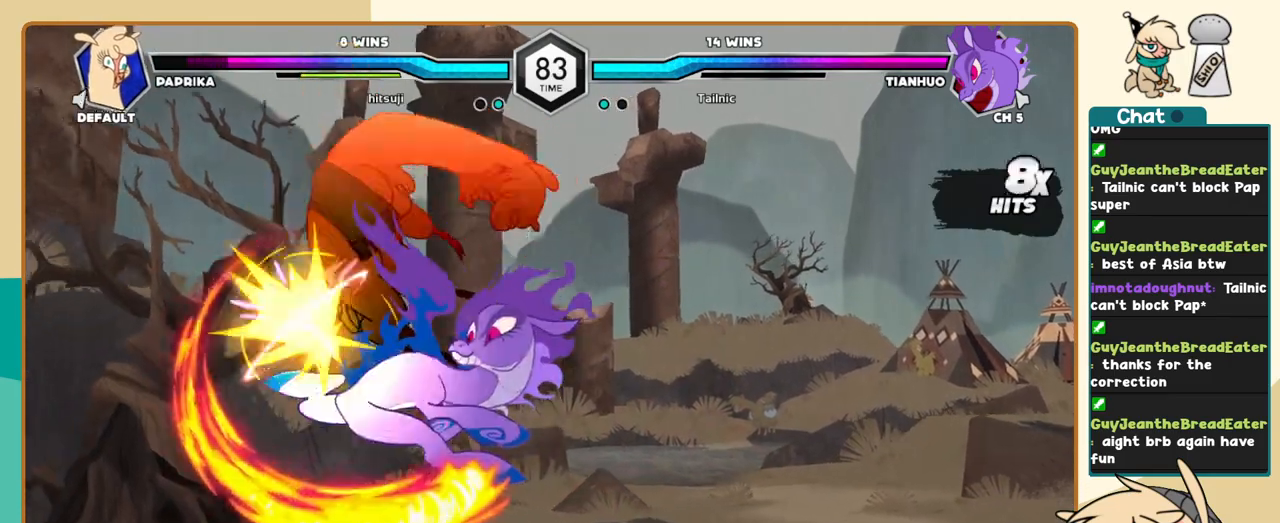
{"keys": ["j"], "events": []}
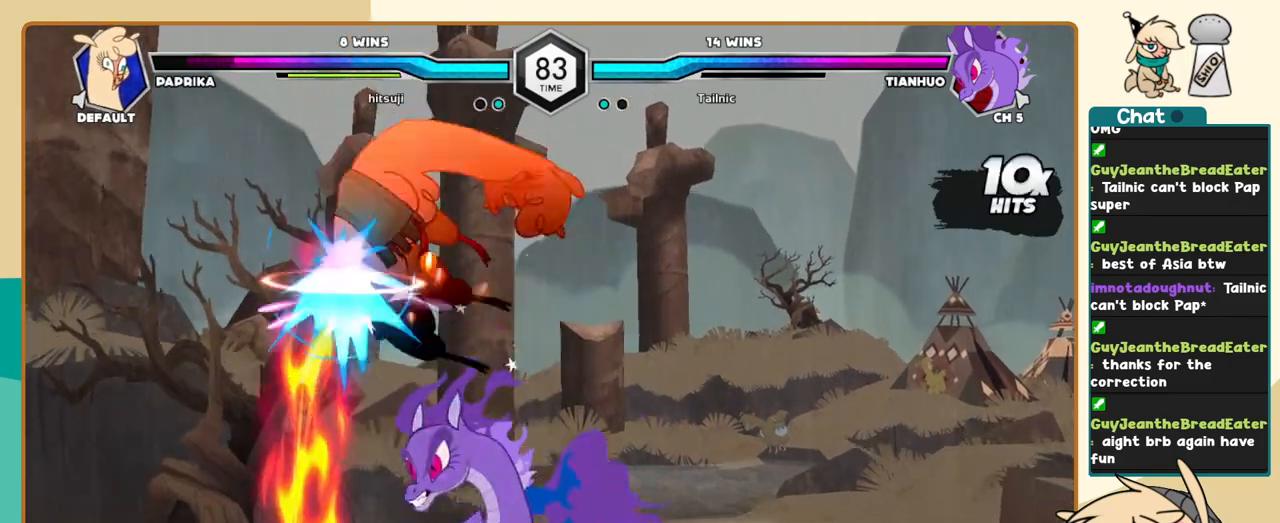
{"keys": ["j"], "events": []}
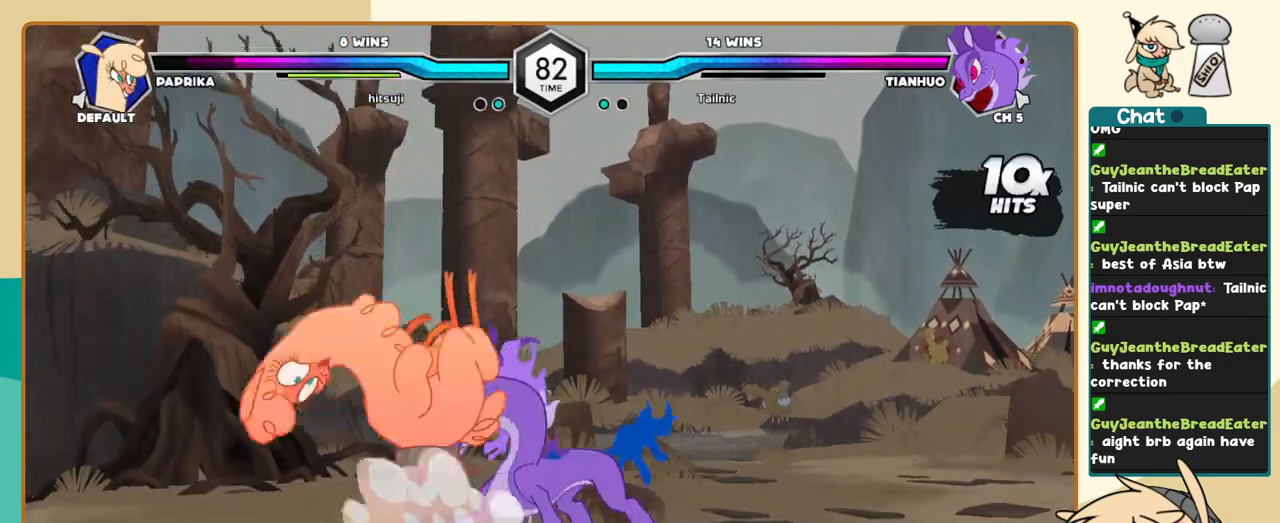
{"keys": ["c", "j"], "events": [[117, "c", "down"]]}
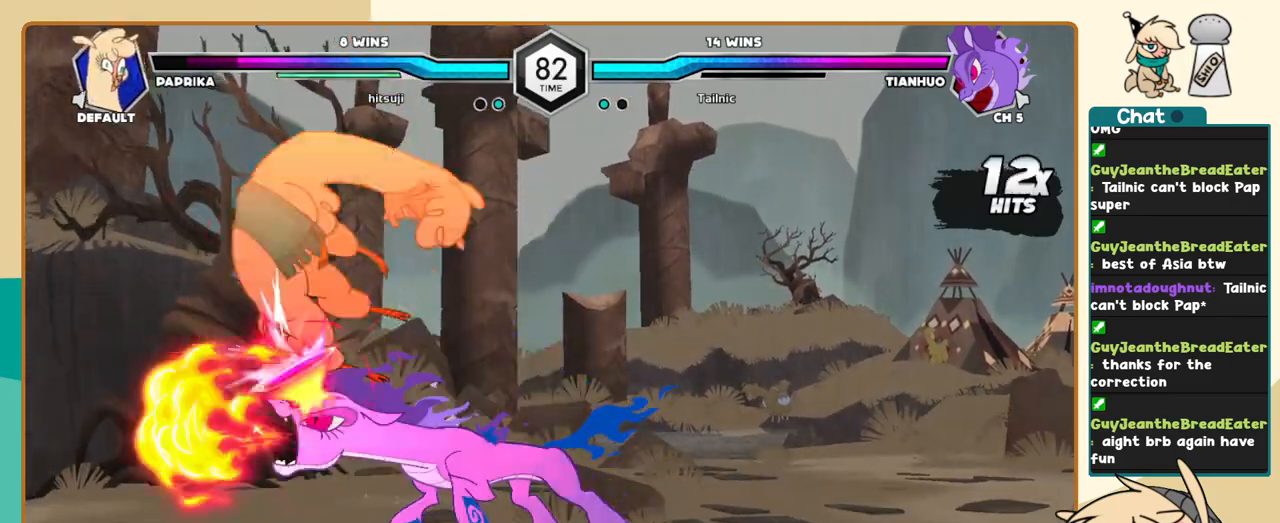
{"keys": ["j"], "events": [[417, "c", "up"]]}
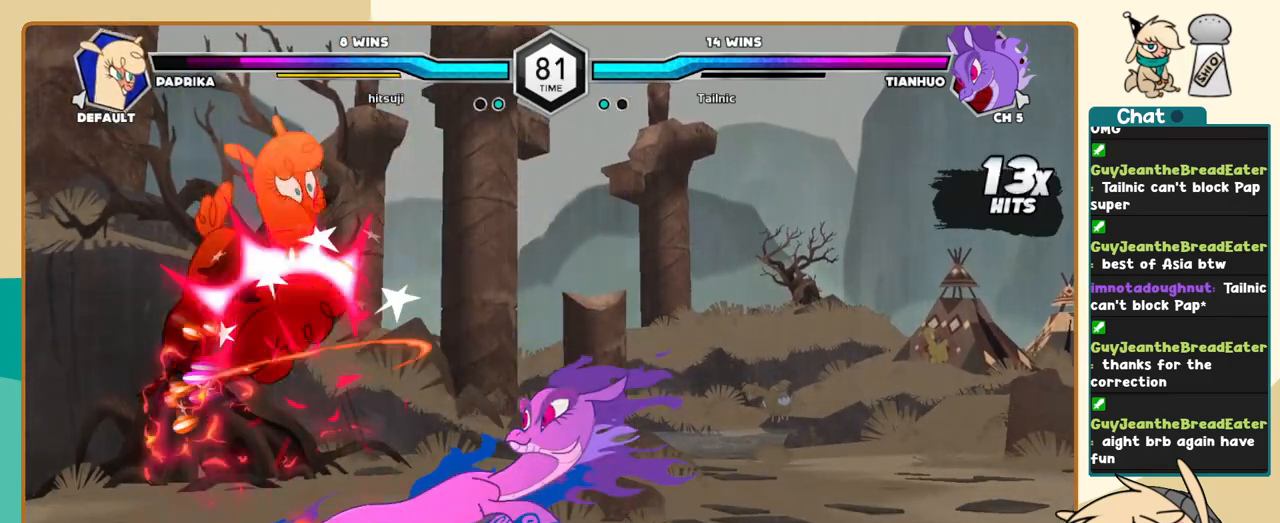
{"keys": ["j"], "events": []}
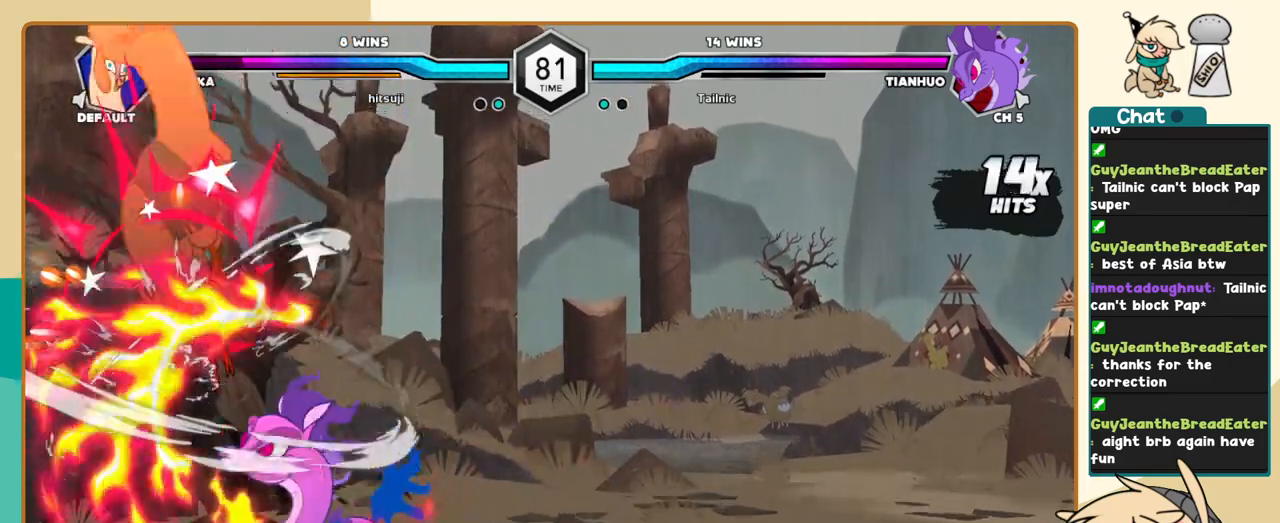
{"keys": ["j"], "events": []}
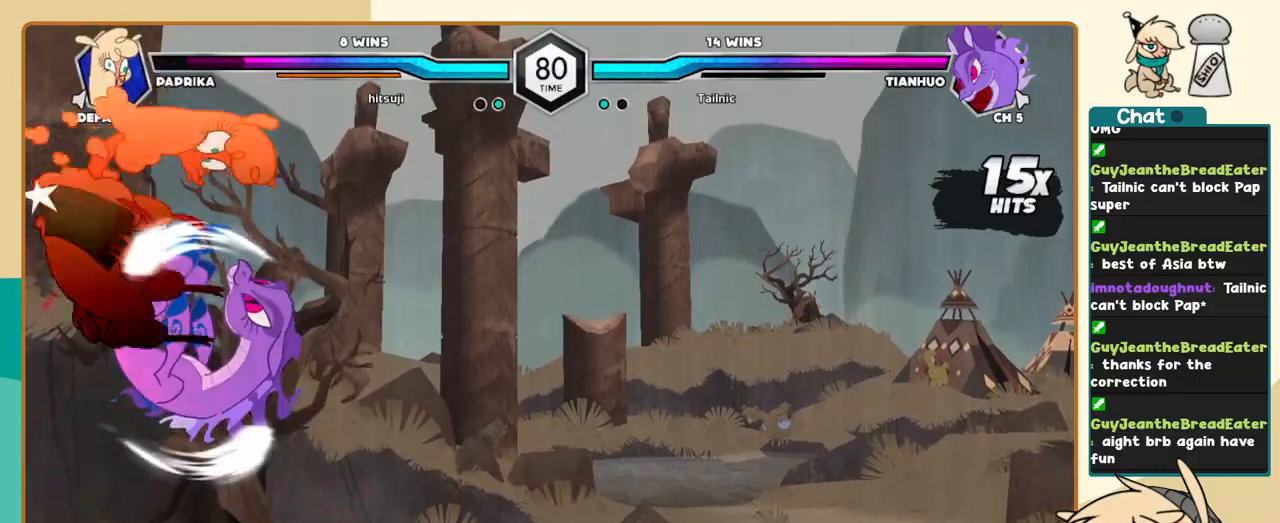
{"keys": ["j"], "events": []}
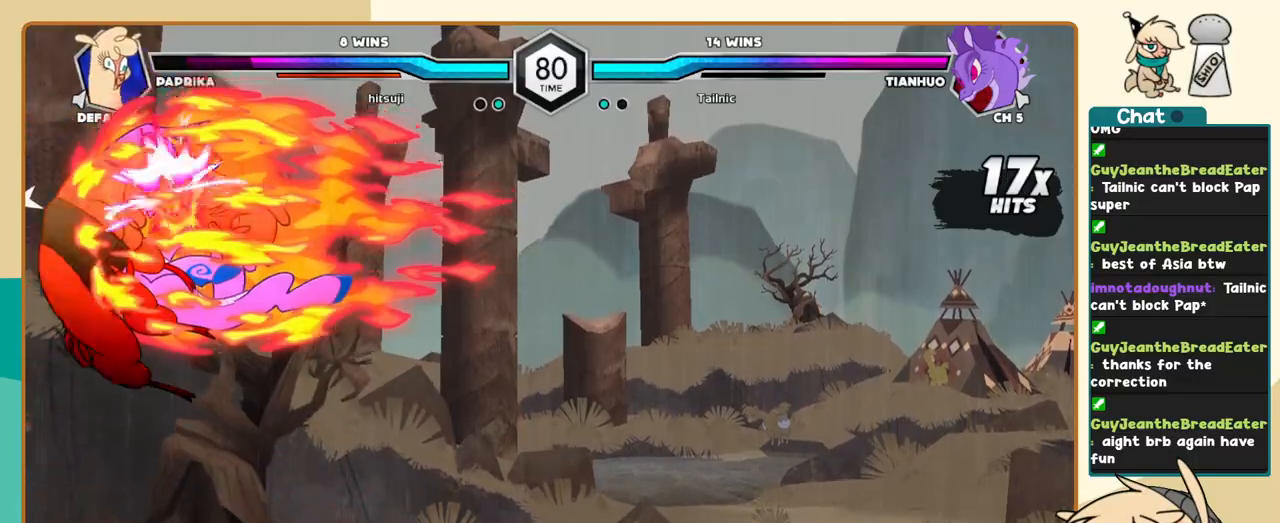
{"keys": ["j"], "events": []}